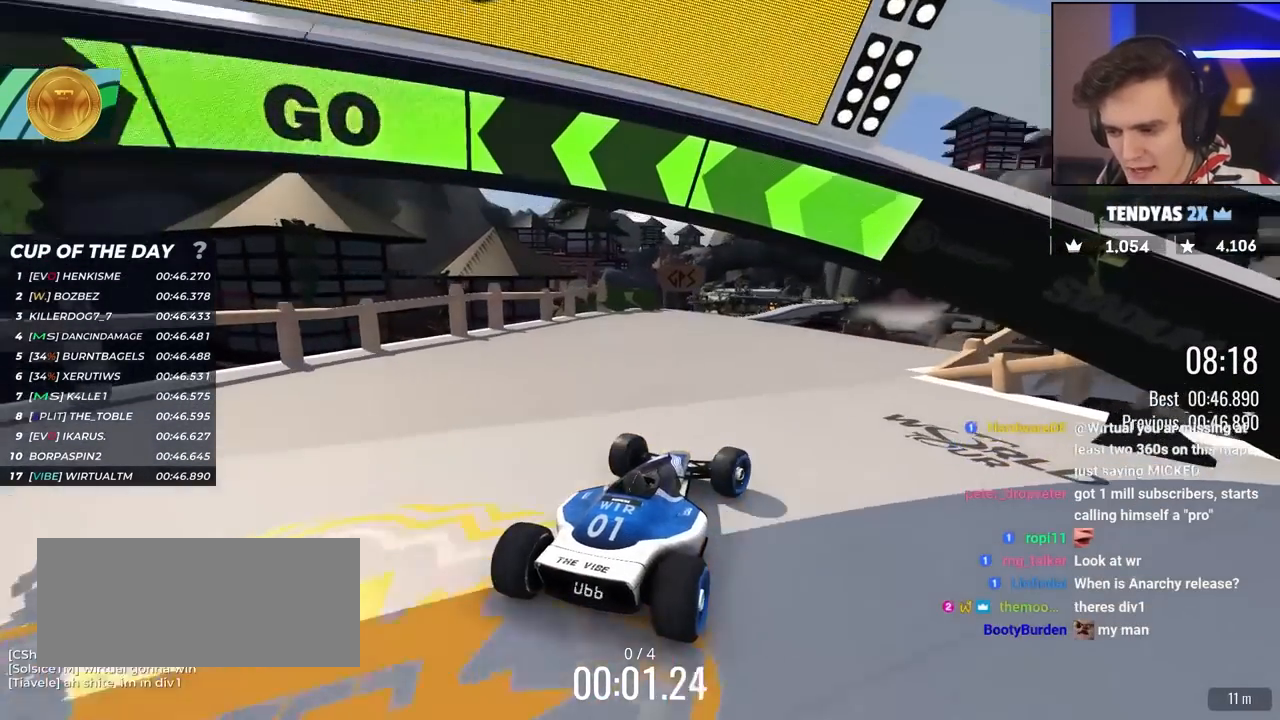
Gameplay with keyboard; each line is a JSON object with the keys held at the frame after it. "events" lists presses ("down") and releases ("up") of "brake", "down", "left", "right" and "up" between this image and that frame as [ms after this image, input, new state], when the widget could be followed in between. No other keys are recorded. Mouse input is not recorded. Key names are as the overlay labels them; some are game actions (e.g. jump) rather than physical keys.
{"keys": ["right", "up"], "events": [[150, "right", "up"], [233, "right", "down"], [333, "right", "up"], [433, "right", "down"]]}
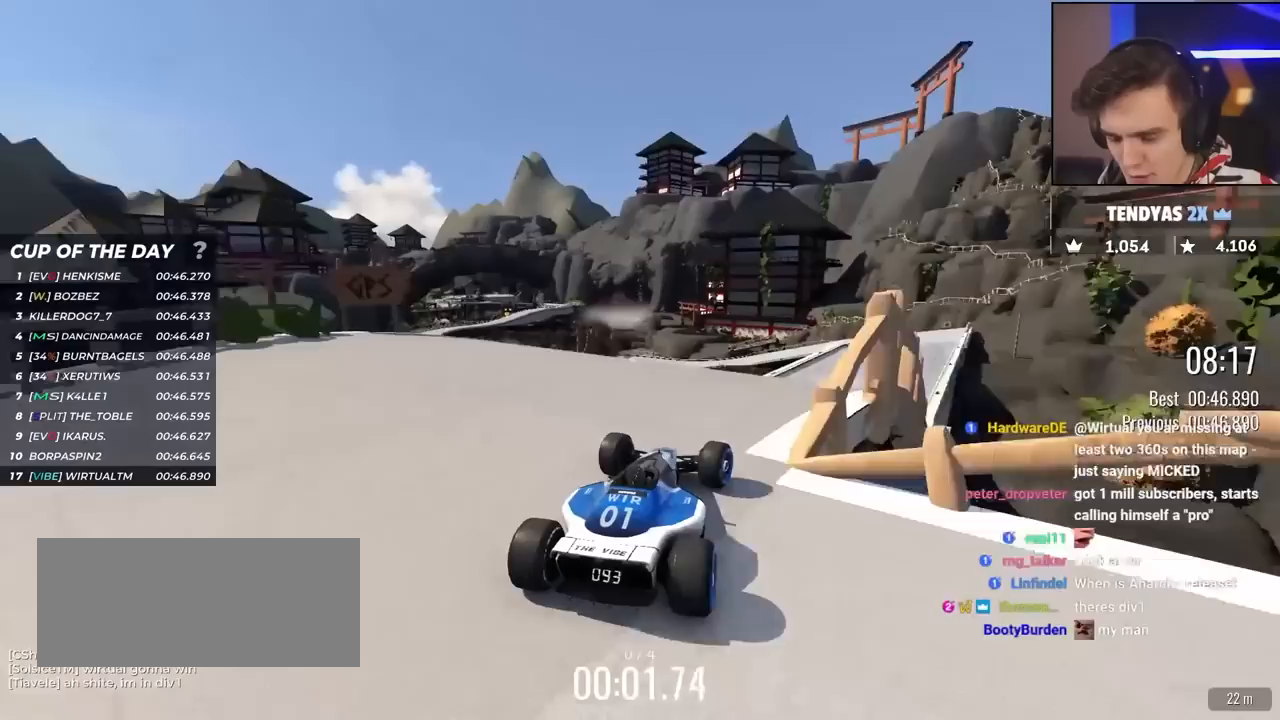
{"keys": ["right", "up"], "events": [[67, "right", "up"], [483, "right", "down"]]}
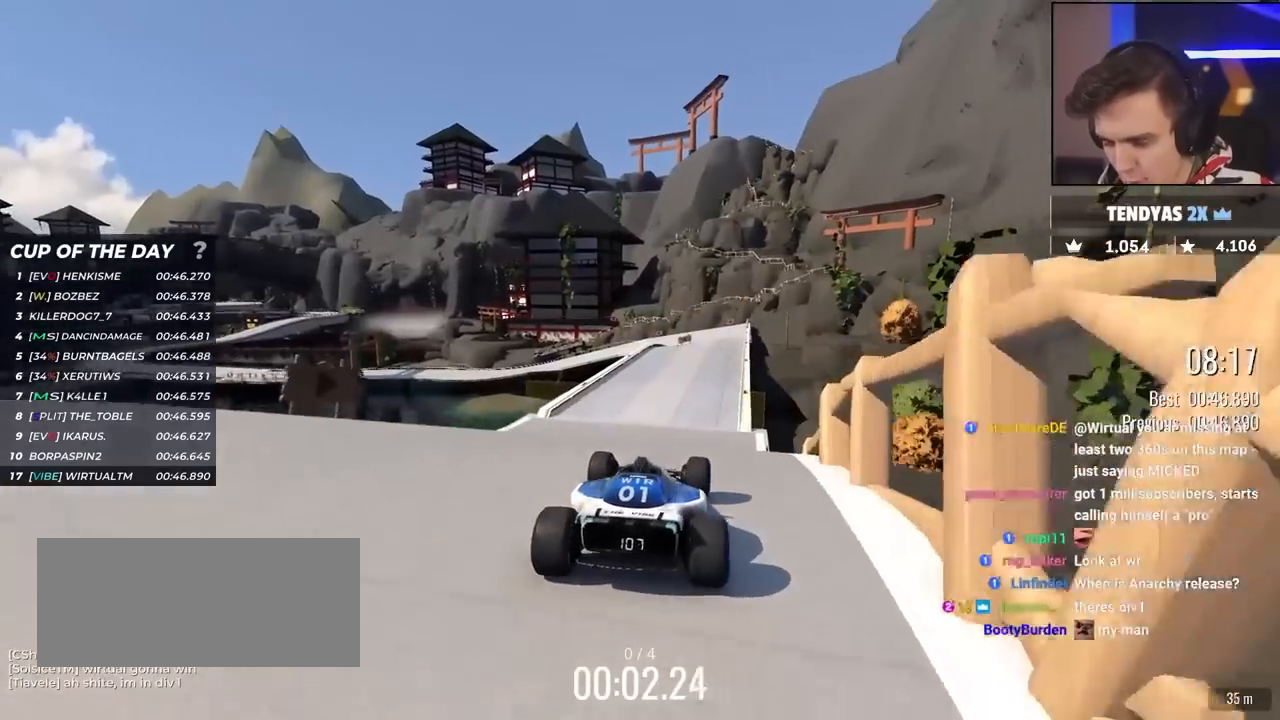
{"keys": ["up"], "events": [[33, "right", "up"]]}
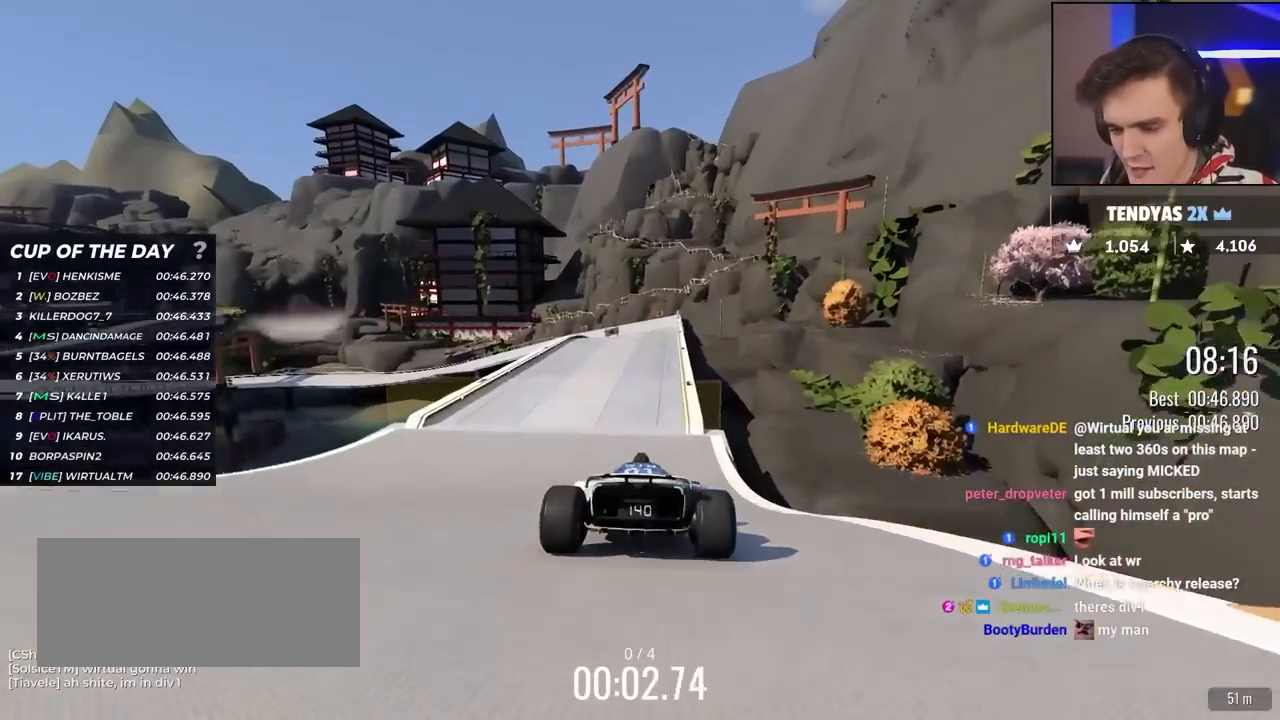
{"keys": ["up"], "events": [[100, "right", "down"], [150, "right", "up"], [333, "left", "down"], [383, "left", "up"]]}
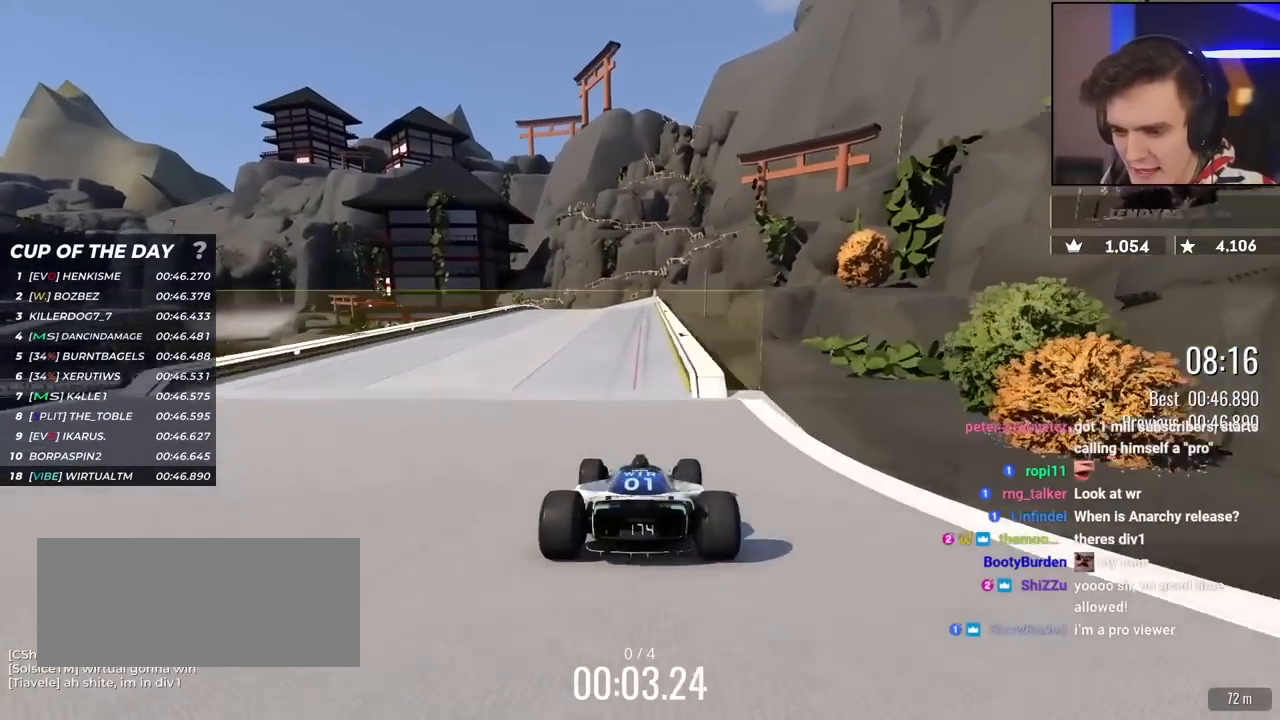
{"keys": ["up"], "events": [[167, "right", "down"], [200, "right", "up"]]}
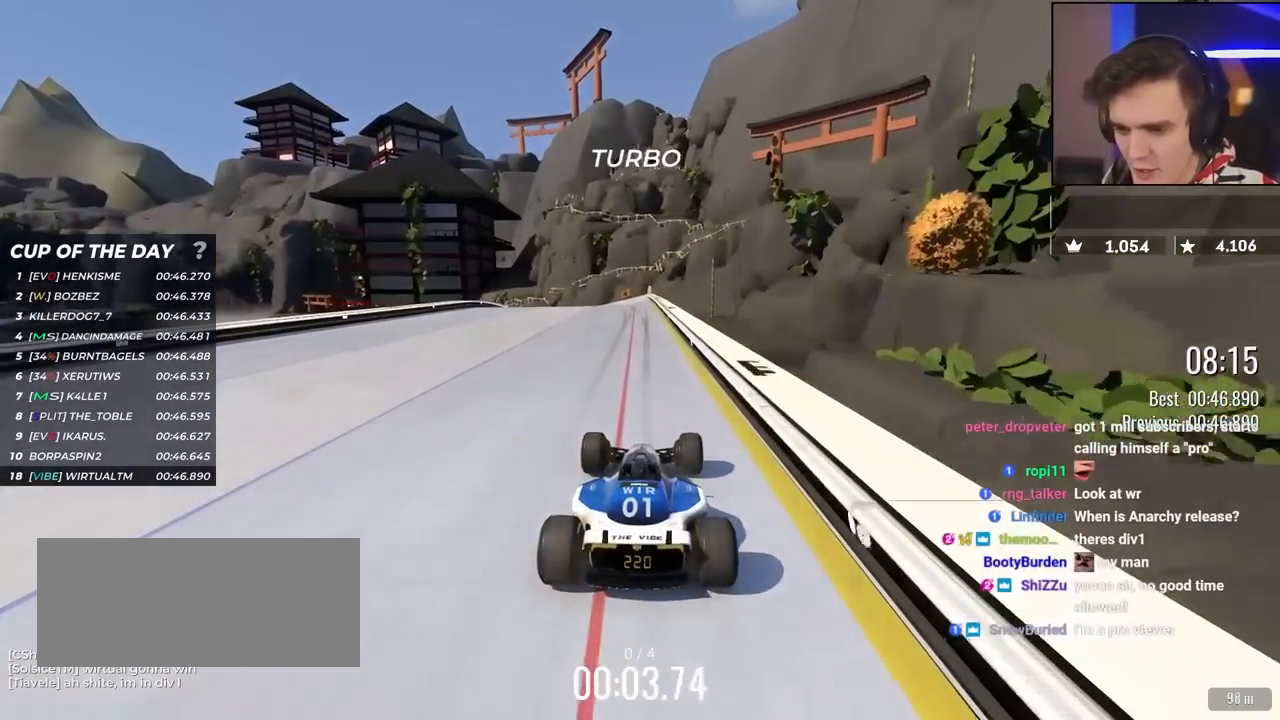
{"keys": ["left", "up"], "events": [[133, "left", "down"], [267, "left", "up"], [317, "left", "down"]]}
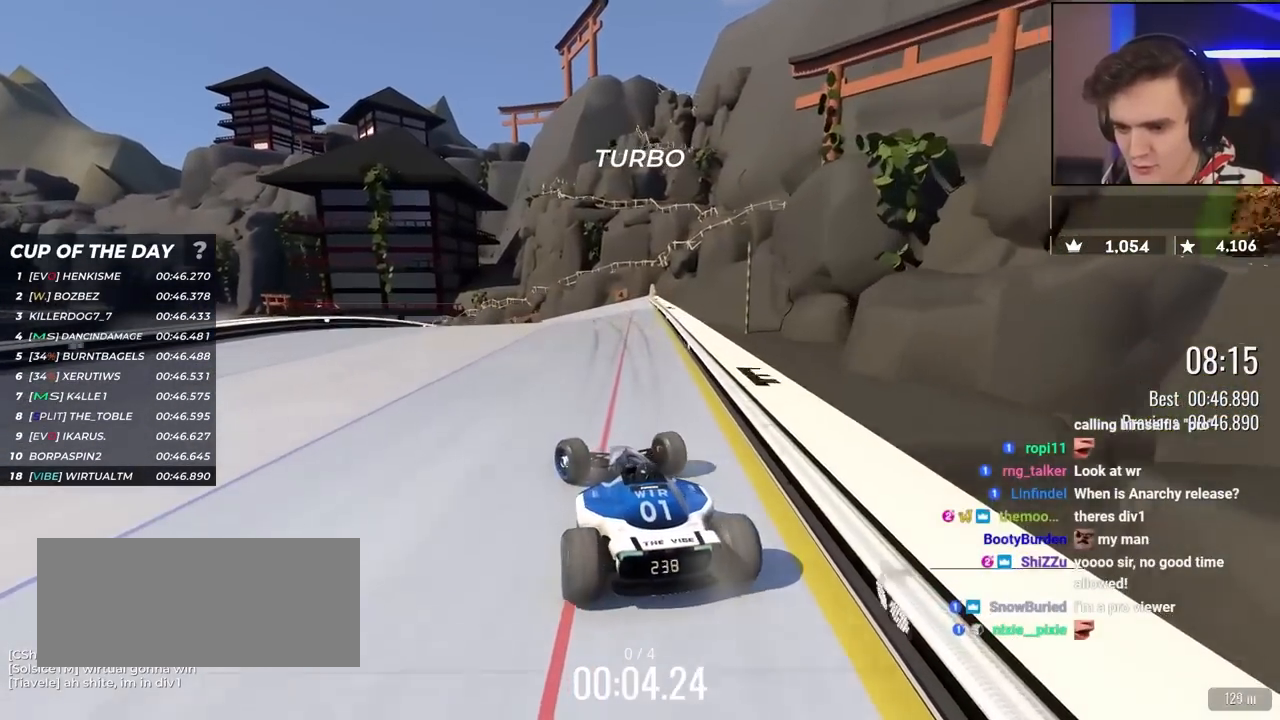
{"keys": ["right", "up"], "events": [[283, "up", "up"], [333, "left", "up"], [383, "right", "down"], [383, "up", "down"]]}
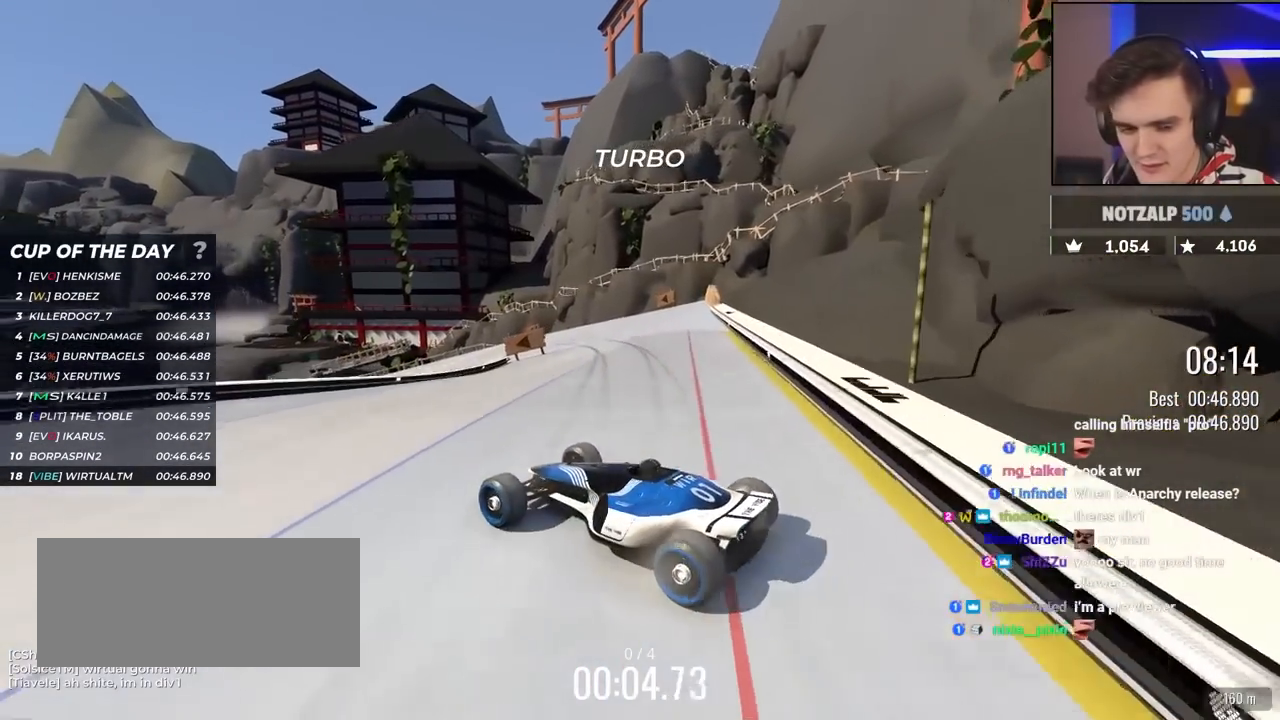
{"keys": ["right", "up"], "events": [[17, "right", "up"], [67, "right", "down"]]}
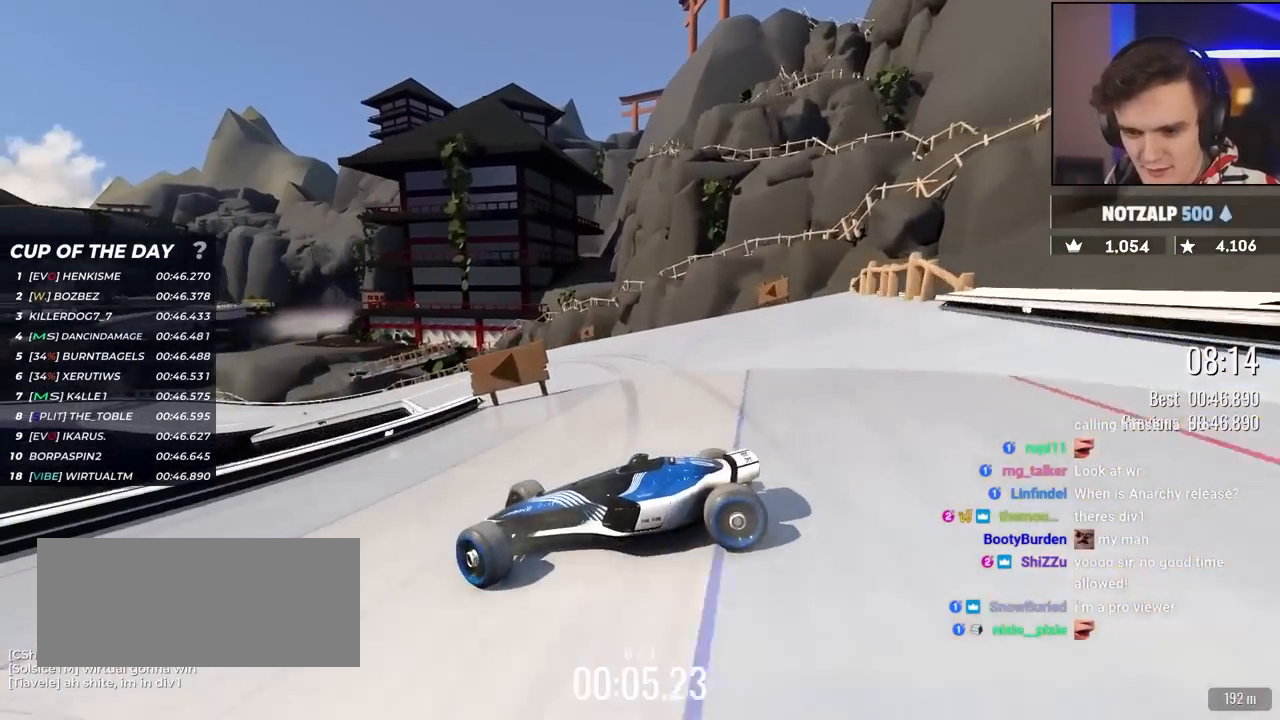
{"keys": ["right", "up"], "events": []}
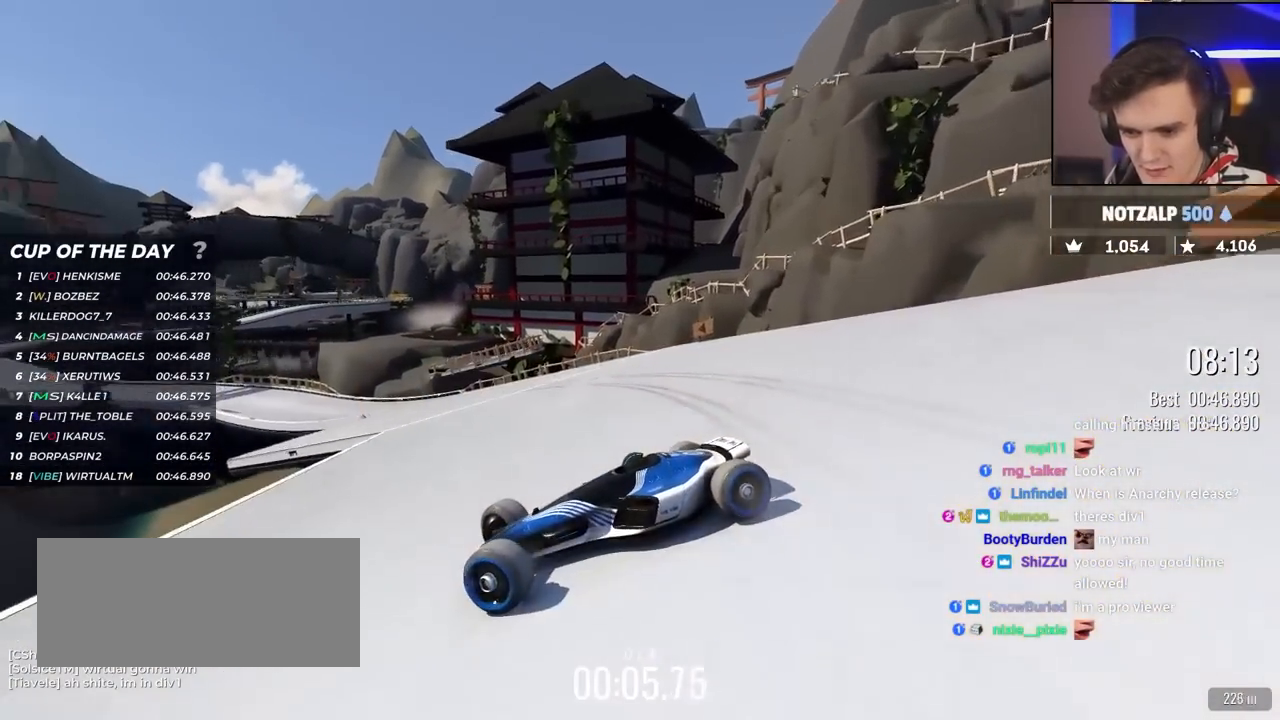
{"keys": ["right", "up"], "events": [[150, "up", "up"], [200, "up", "down"]]}
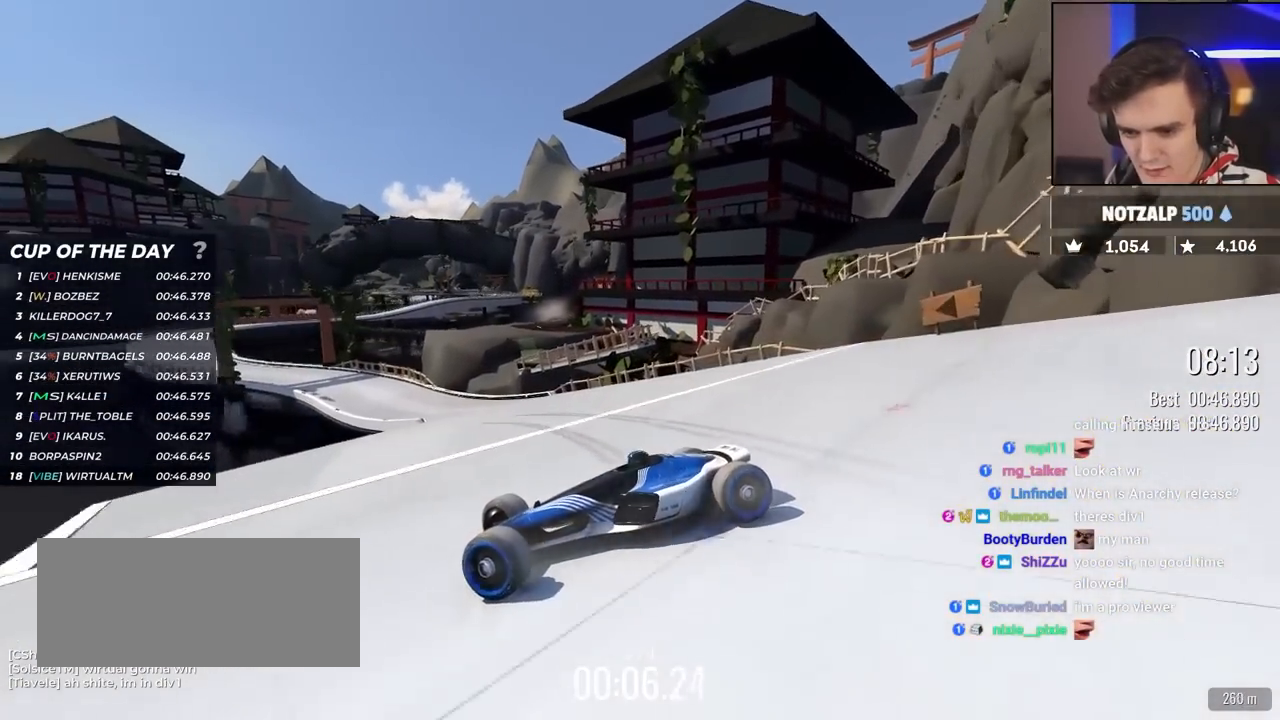
{"keys": ["right", "up"], "events": [[167, "brake", "down"], [200, "brake", "up"], [450, "brake", "down"], [483, "brake", "up"]]}
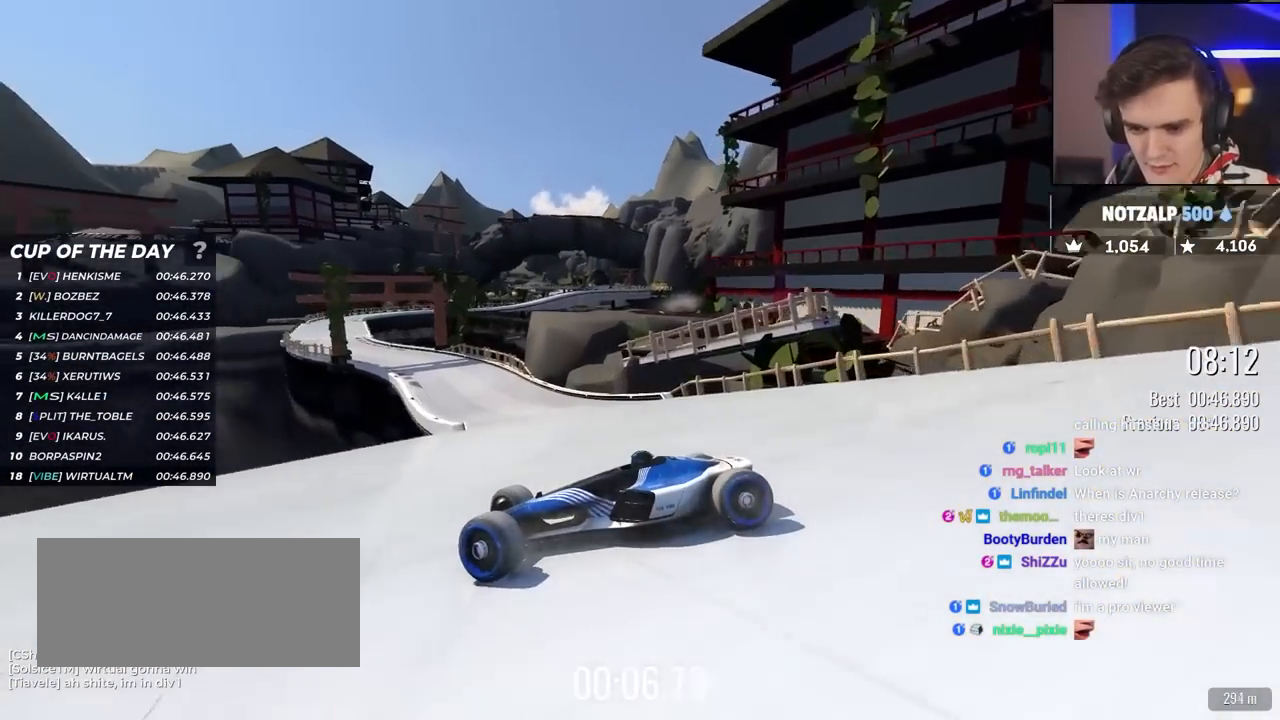
{"keys": ["right", "up"], "events": []}
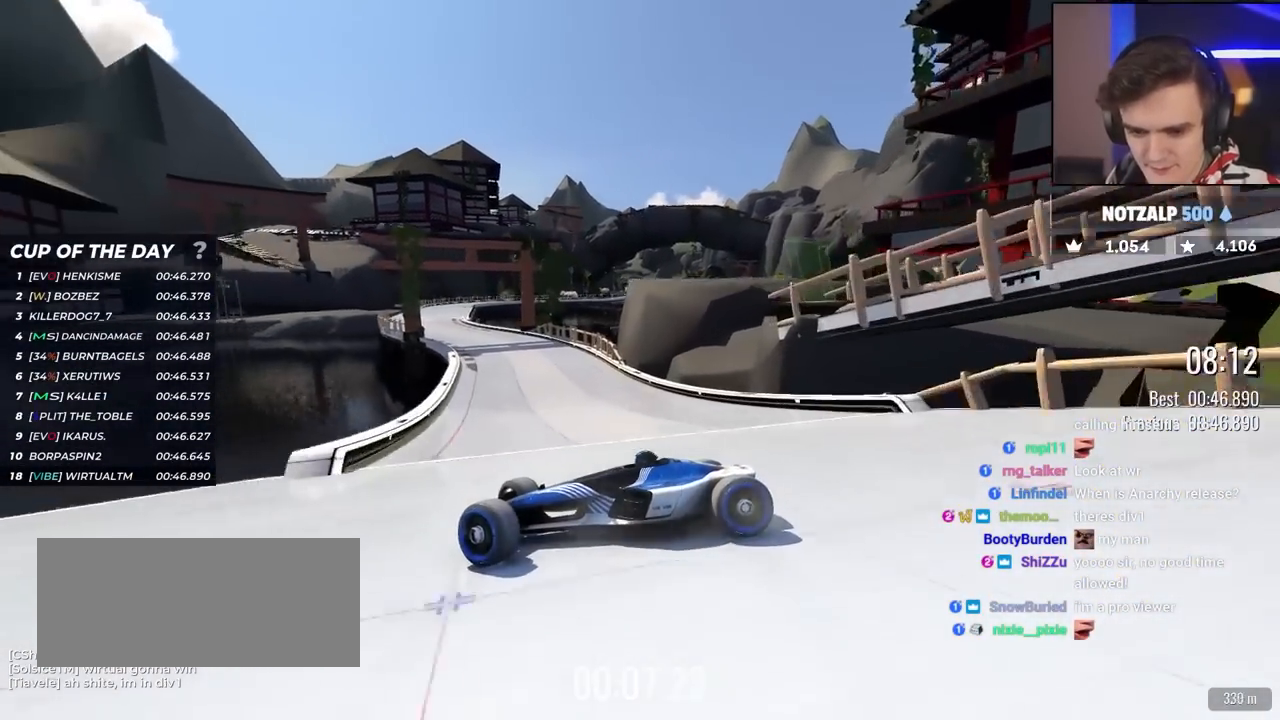
{"keys": ["right", "up"], "events": []}
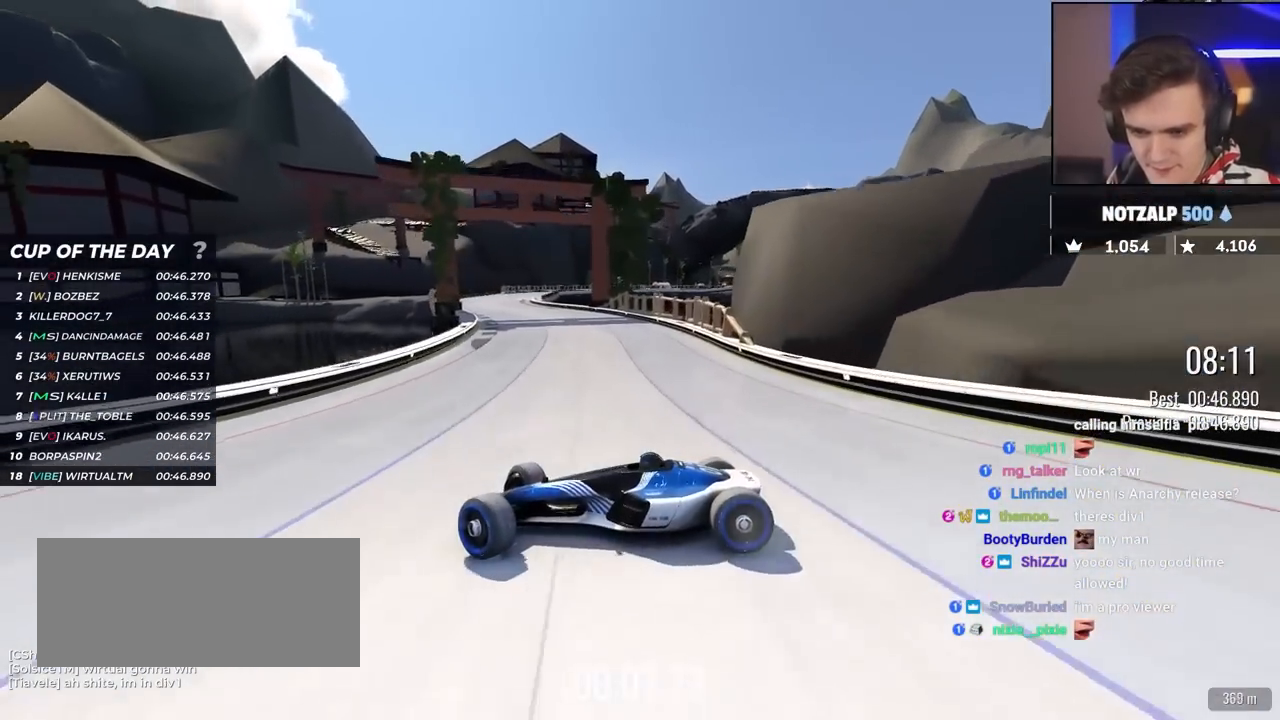
{"keys": ["right", "up"], "events": []}
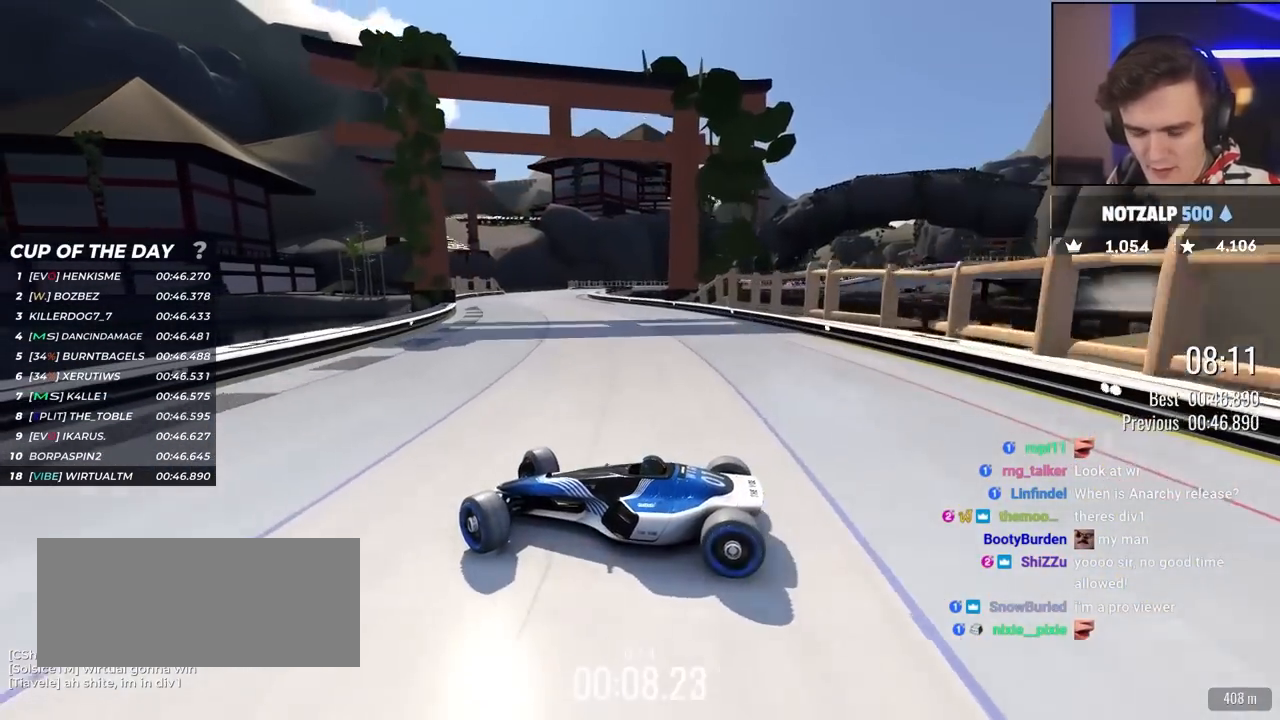
{"keys": ["right"], "events": [[467, "up", "up"]]}
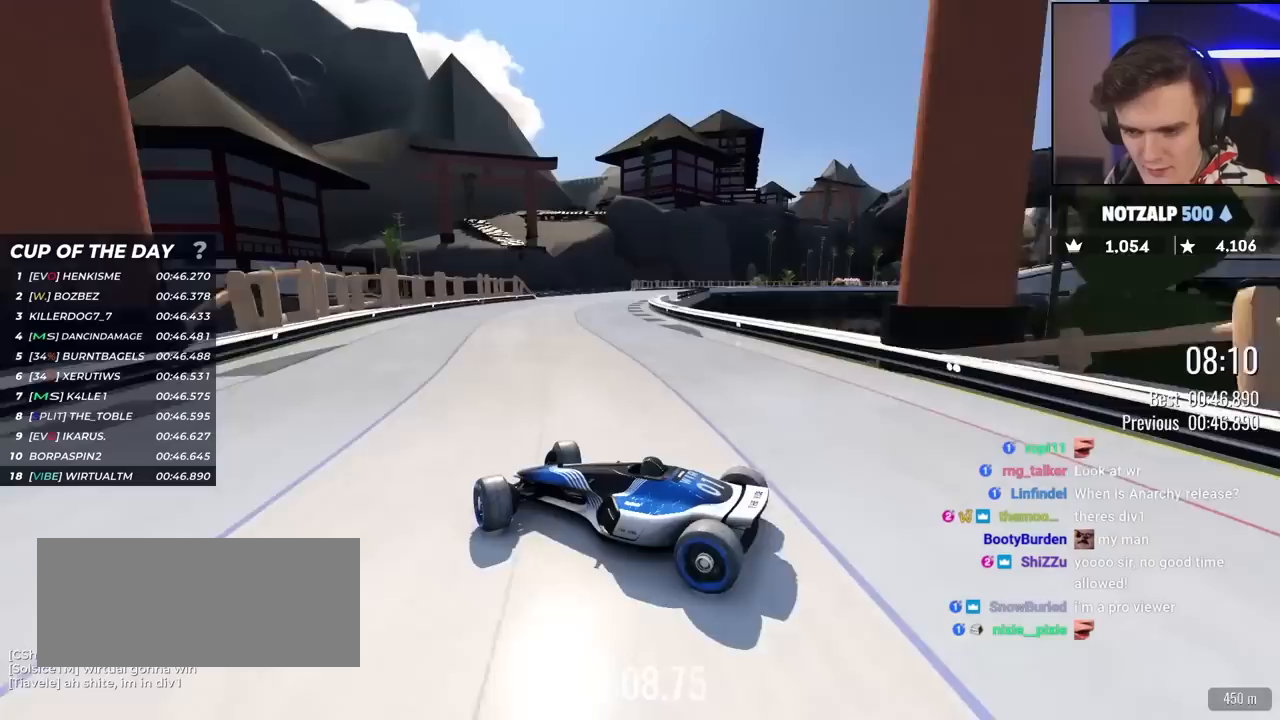
{"keys": ["right", "up"], "events": [[333, "up", "down"]]}
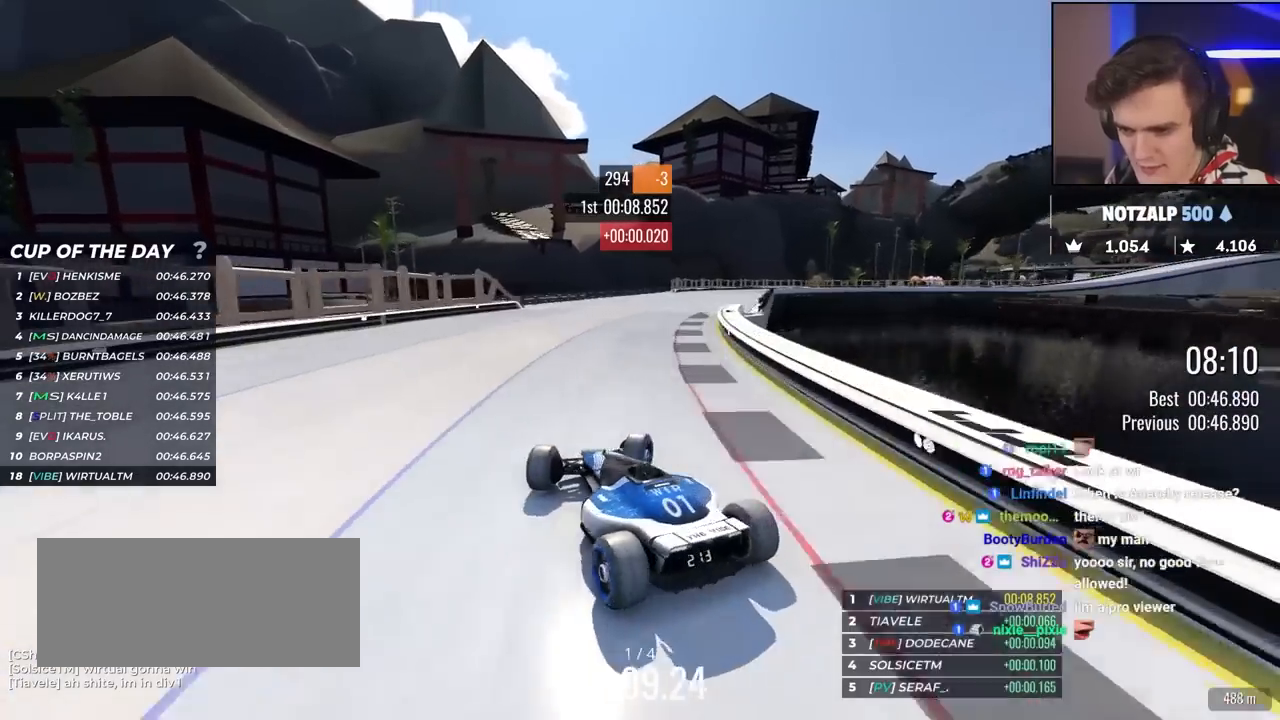
{"keys": ["left", "up"], "events": [[400, "right", "up"], [450, "left", "down"]]}
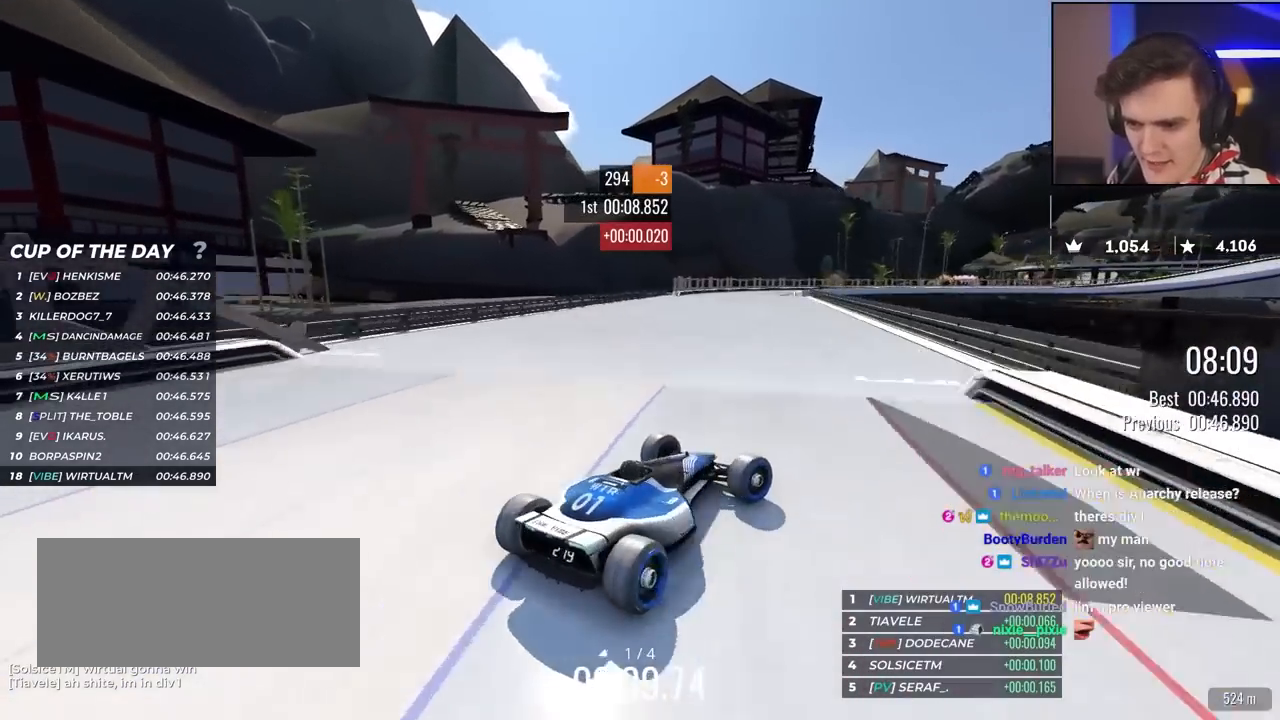
{"keys": ["left"], "events": [[467, "up", "up"]]}
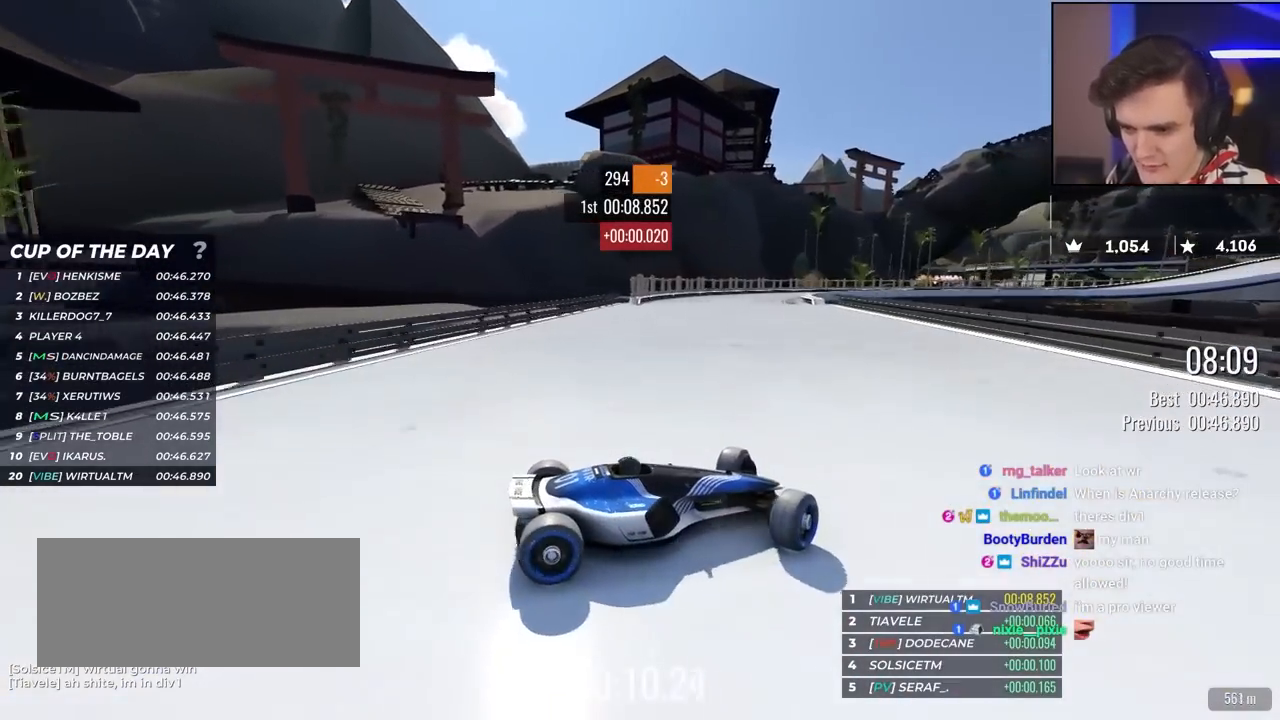
{"keys": ["left", "up"], "events": [[17, "up", "down"], [100, "up", "up"], [150, "up", "down"]]}
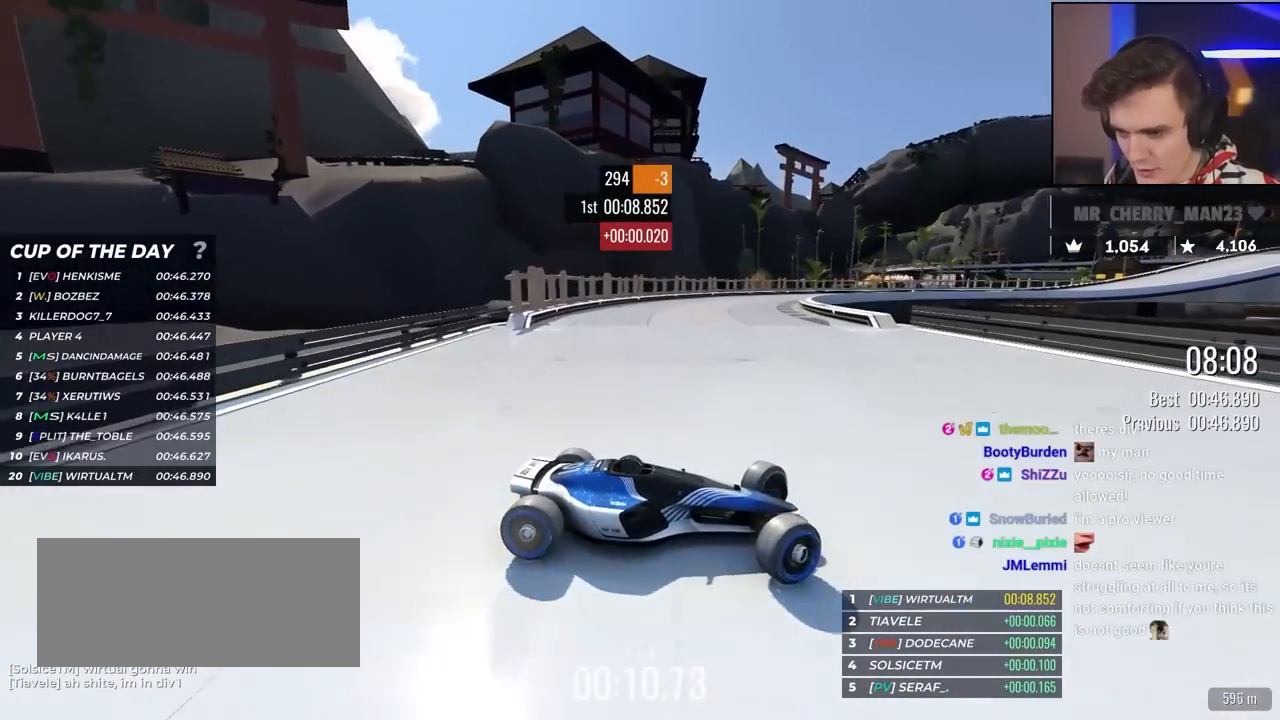
{"keys": ["left", "up"], "events": []}
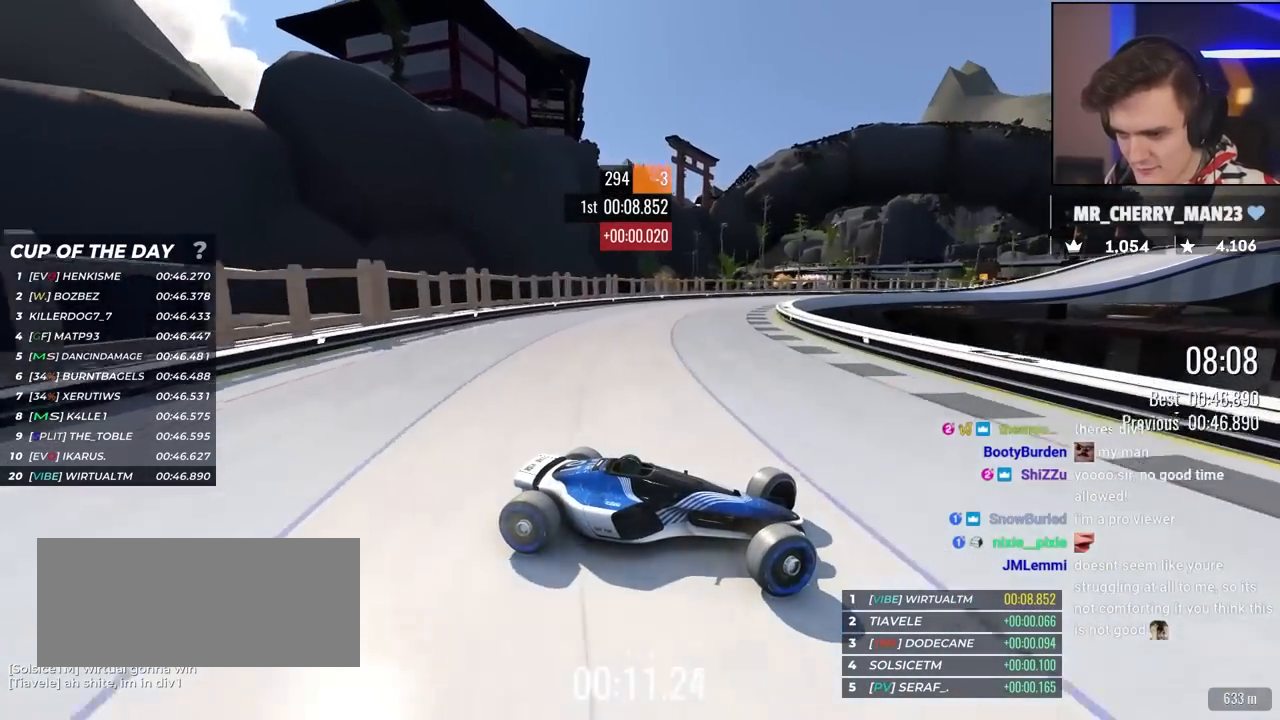
{"keys": ["left", "up"], "events": []}
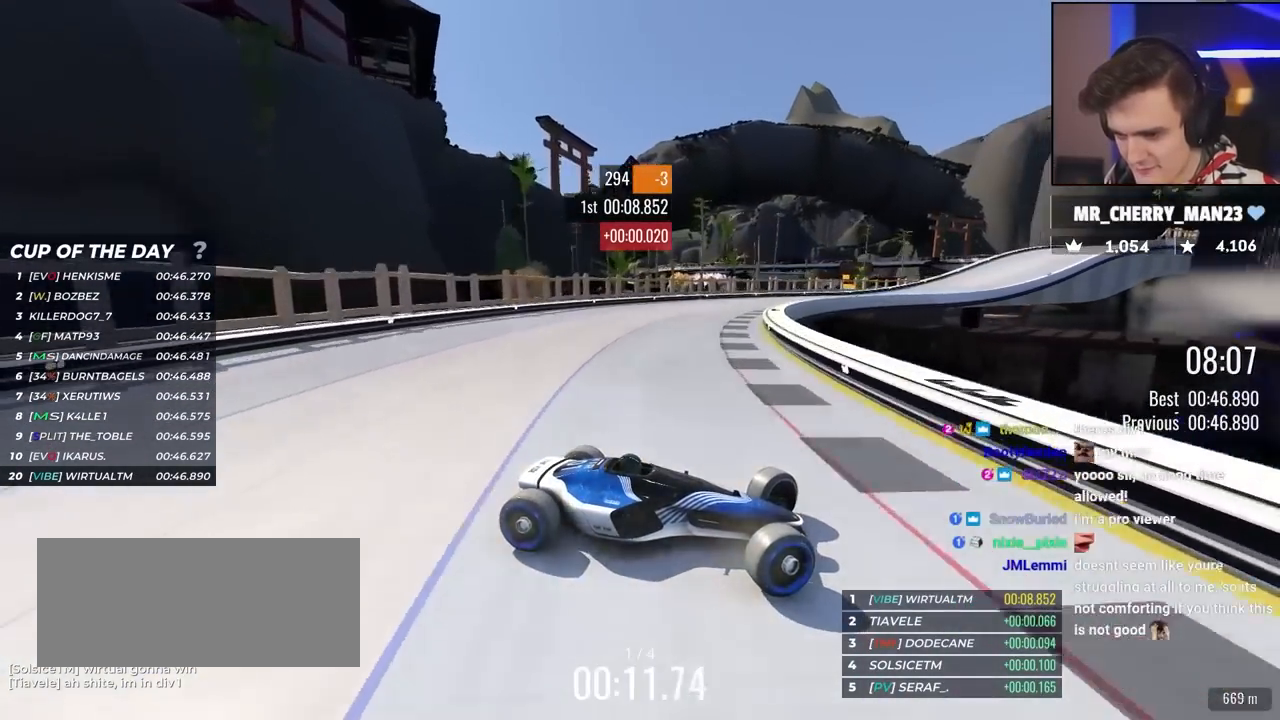
{"keys": ["left", "up"], "events": [[50, "brake", "down"], [100, "brake", "up"]]}
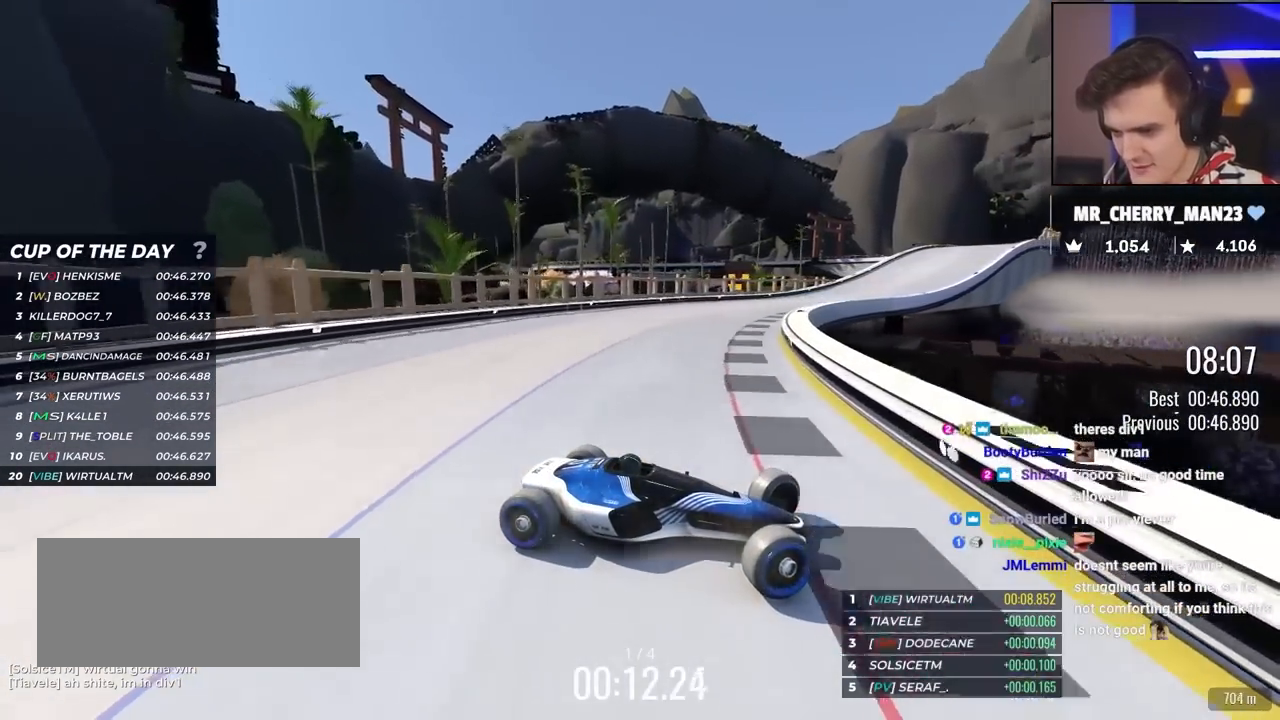
{"keys": ["left", "up"], "events": []}
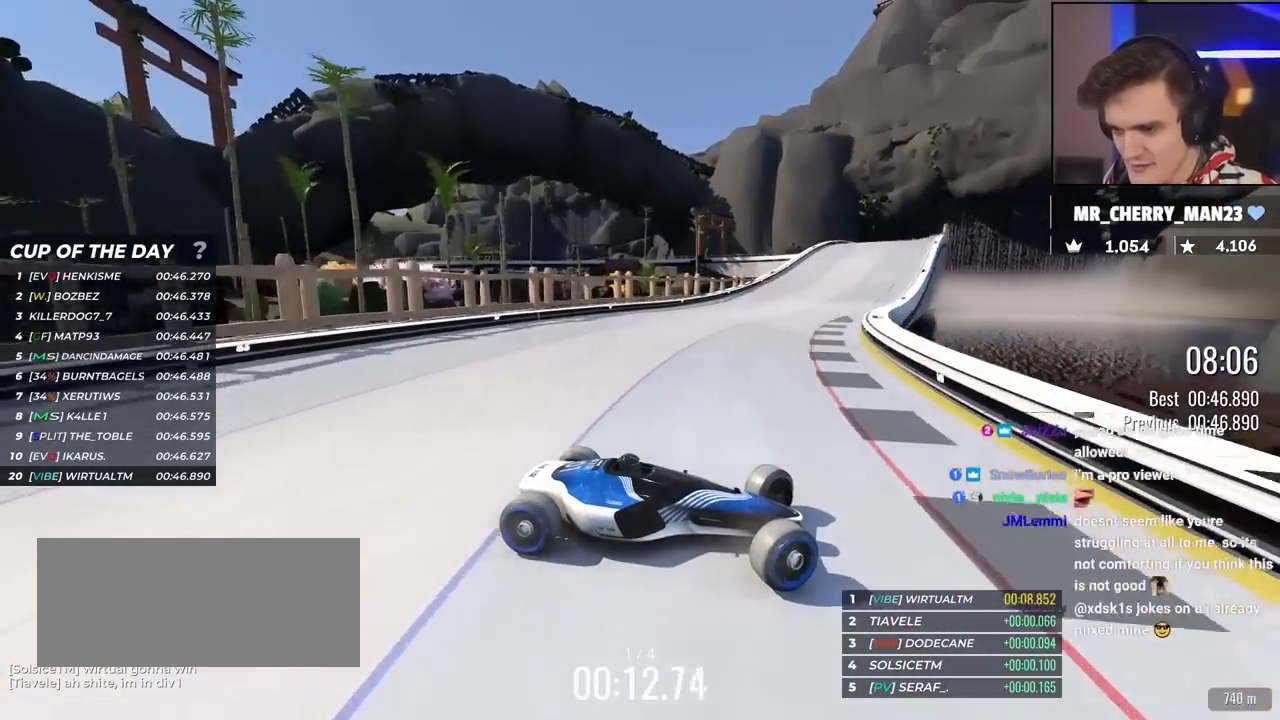
{"keys": ["left", "up"], "events": []}
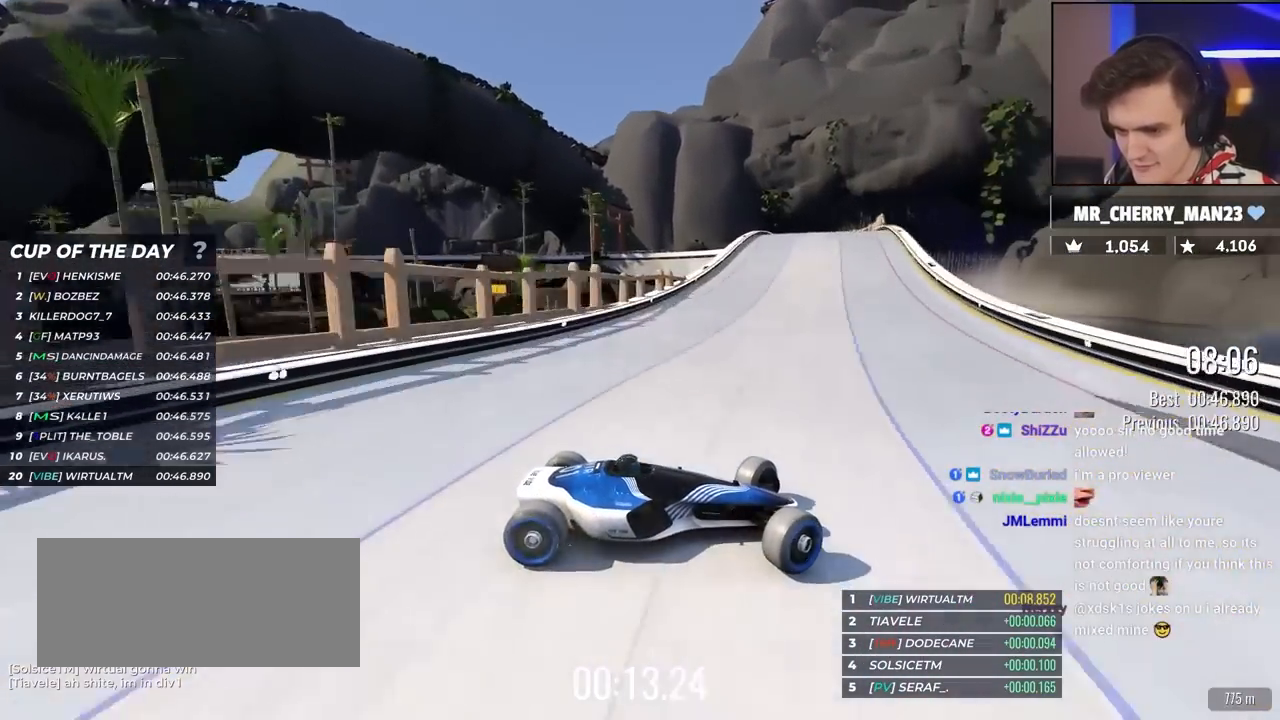
{"keys": ["left", "up"], "events": []}
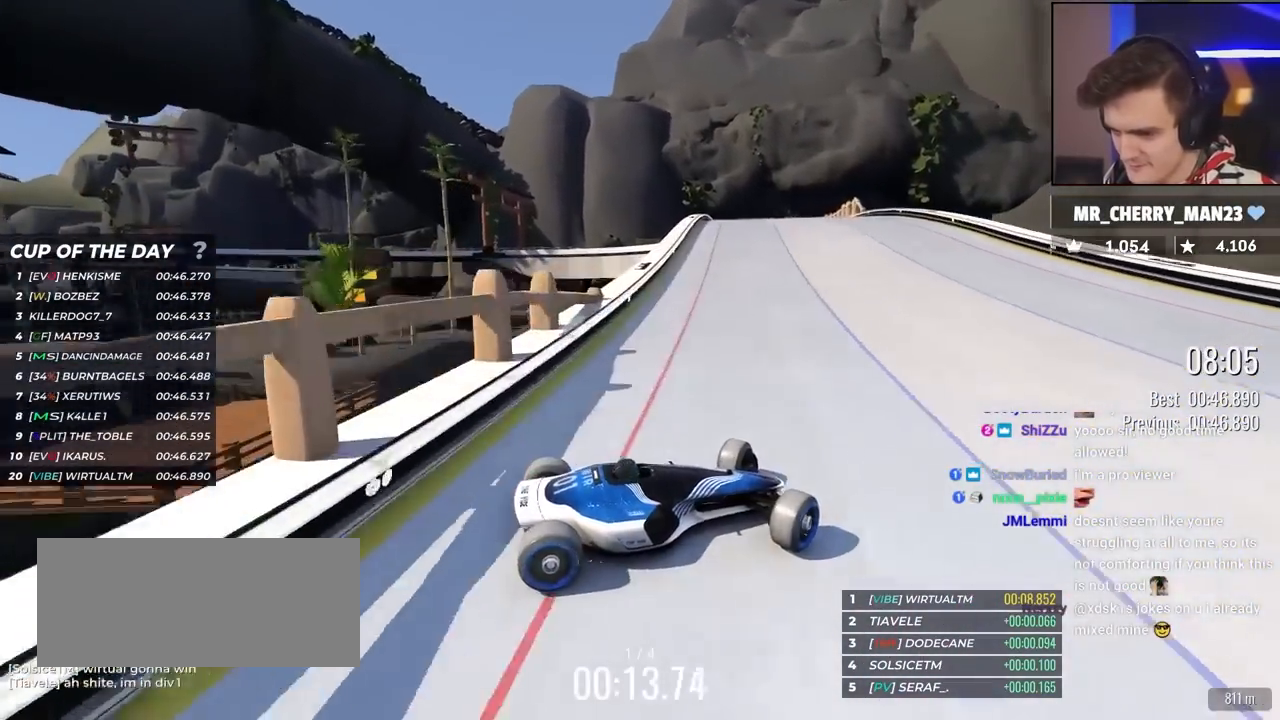
{"keys": ["up"], "events": [[450, "left", "up"]]}
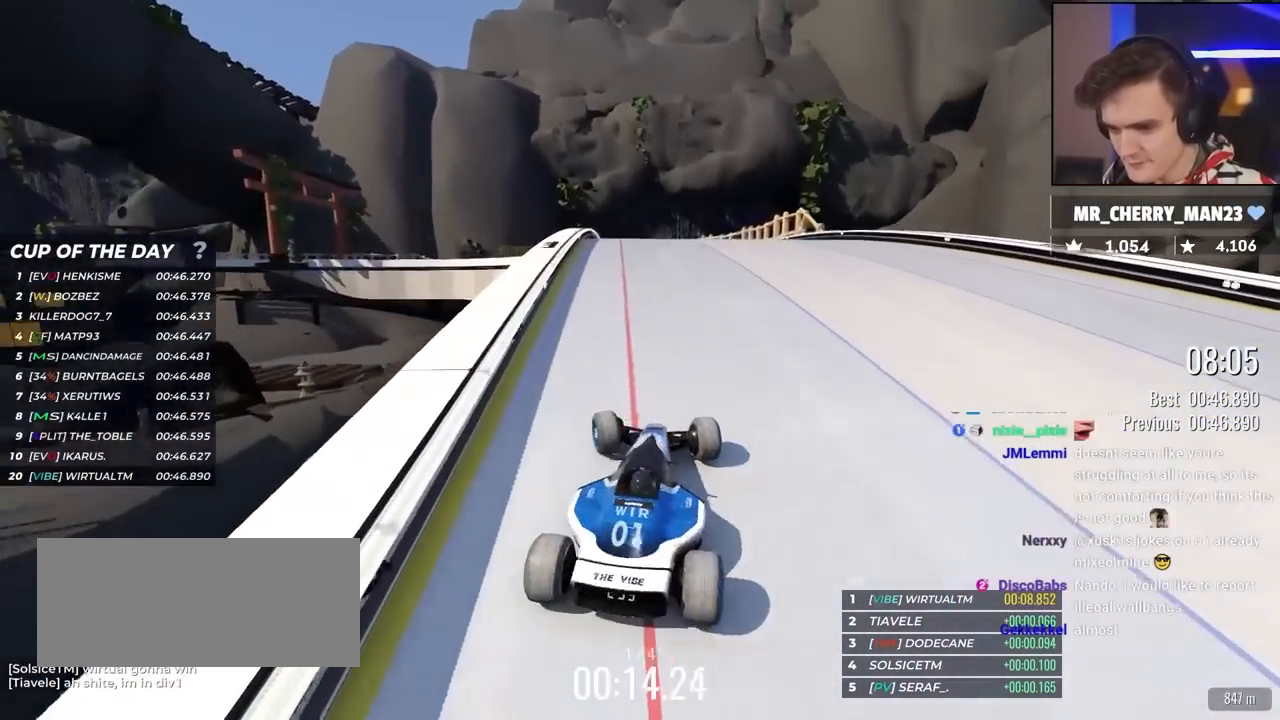
{"keys": ["up"], "events": [[83, "up", "up"], [133, "left", "down"], [183, "left", "up"], [367, "right", "down"], [417, "up", "down"], [500, "right", "up"]]}
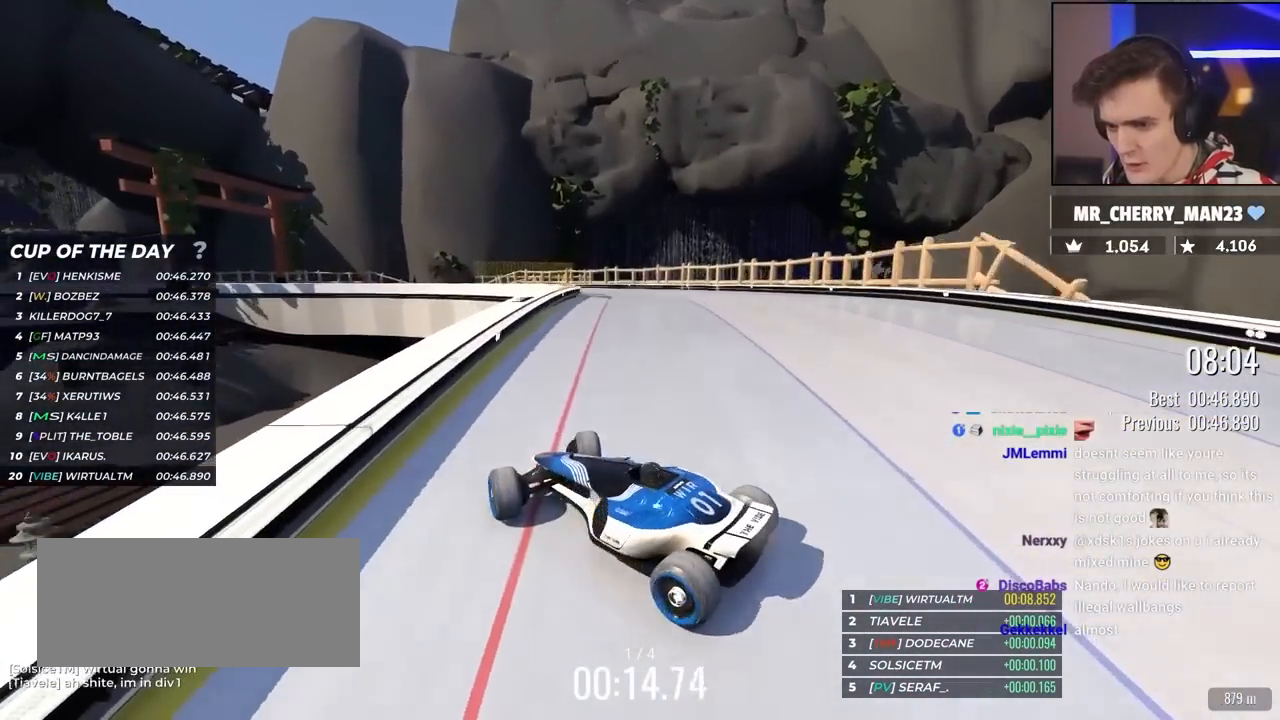
{"keys": ["right", "up"], "events": [[17, "up", "up"], [50, "up", "down"], [100, "right", "down"], [150, "up", "up"], [333, "up", "down"]]}
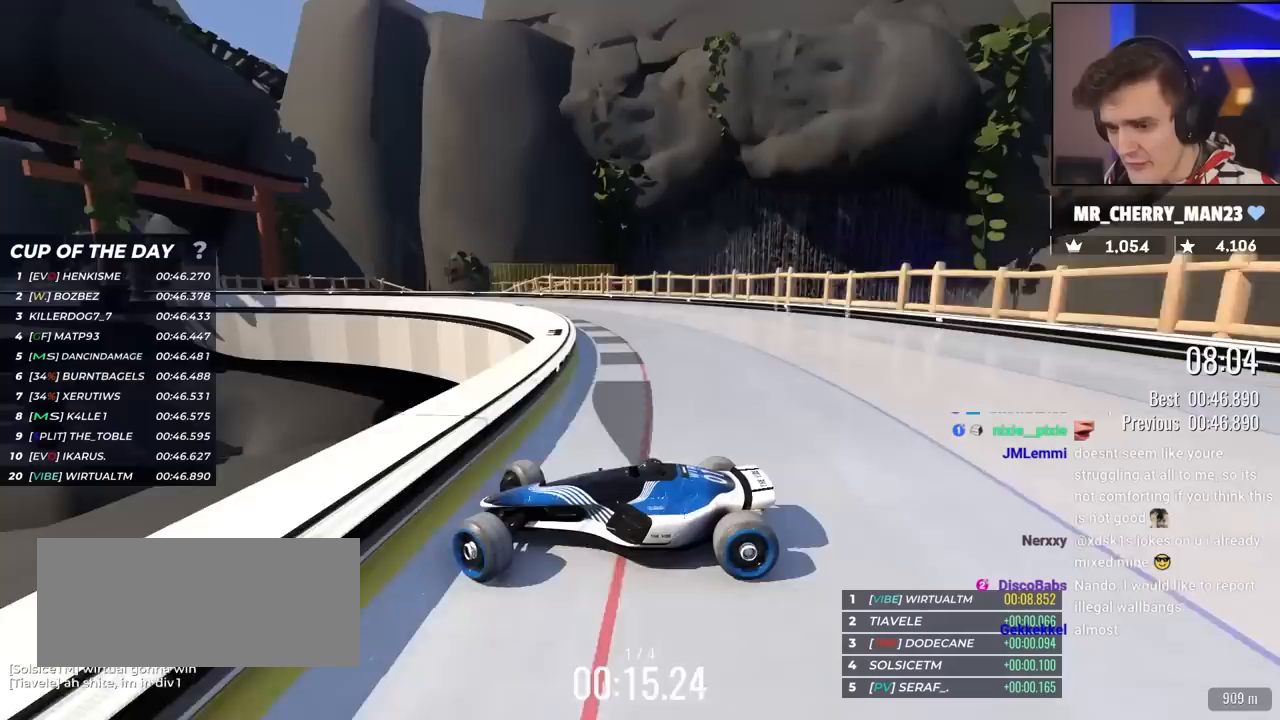
{"keys": ["brake", "right", "up"], "events": [[17, "brake", "down"], [67, "brake", "up"], [167, "up", "up"], [217, "up", "down"], [400, "brake", "down"]]}
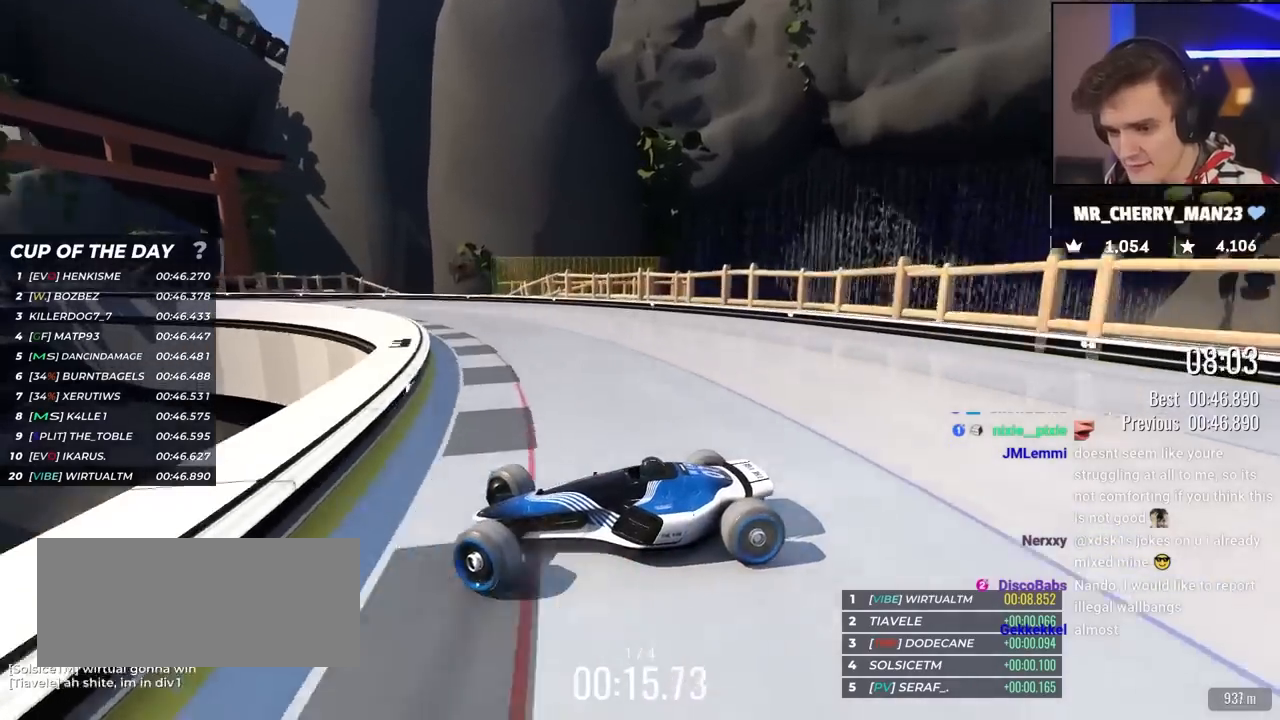
{"keys": ["right", "up"], "events": [[83, "brake", "up"]]}